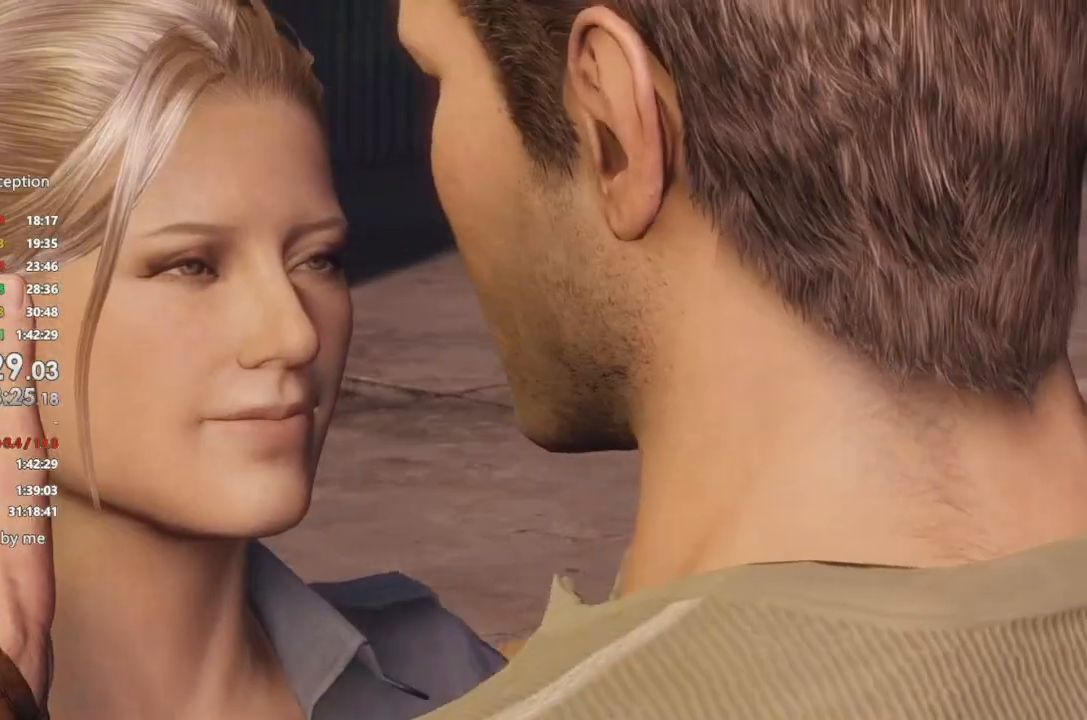
Gameplay with a controller (PlayStation layout); each line is a JSON object with the inputs held at the frame after it. "button_events" lists button changes between this image and that frame as [ms after this image, input, new state], when the widget could be followed in between (sticks are given only as held states). Not read: CIRCLE CROSS DPAD_DOWN DPAD_LEFT DPAD_RIGHT DPAD_UP HOME L3 R1 R3 SELECT SQUARE START TOUCHPAD TRIANGLE left_stick.
{"buttons": ["R2"], "right_stick": "center", "button_events": []}
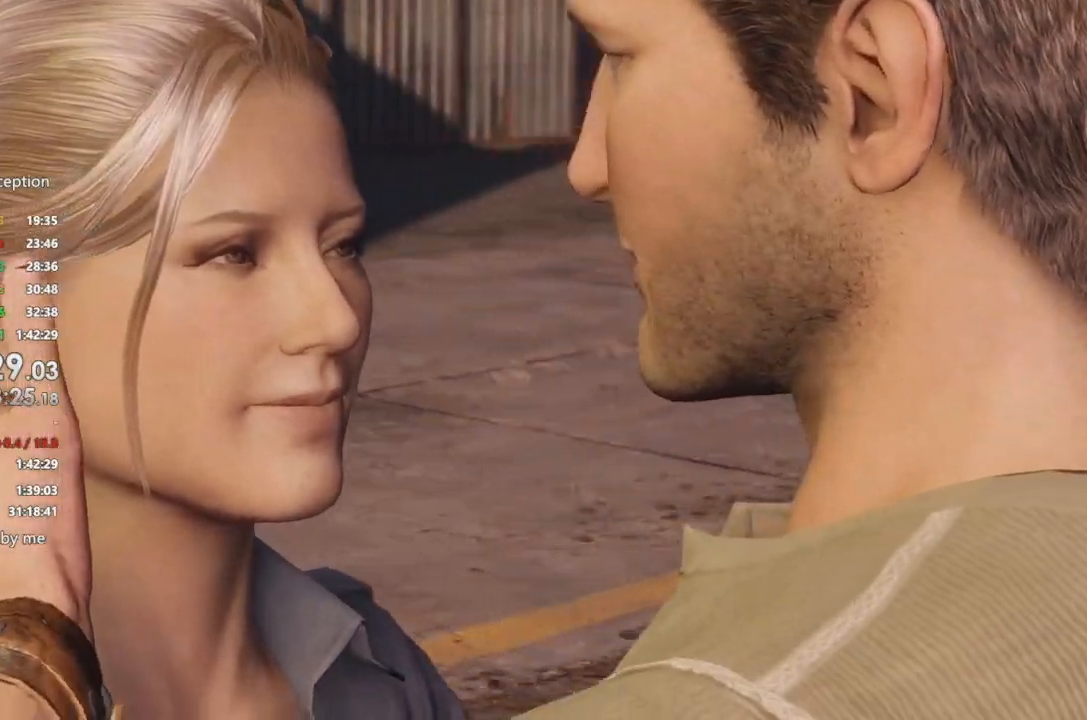
{"buttons": [], "right_stick": "center", "button_events": [[33, "R2", "up"]]}
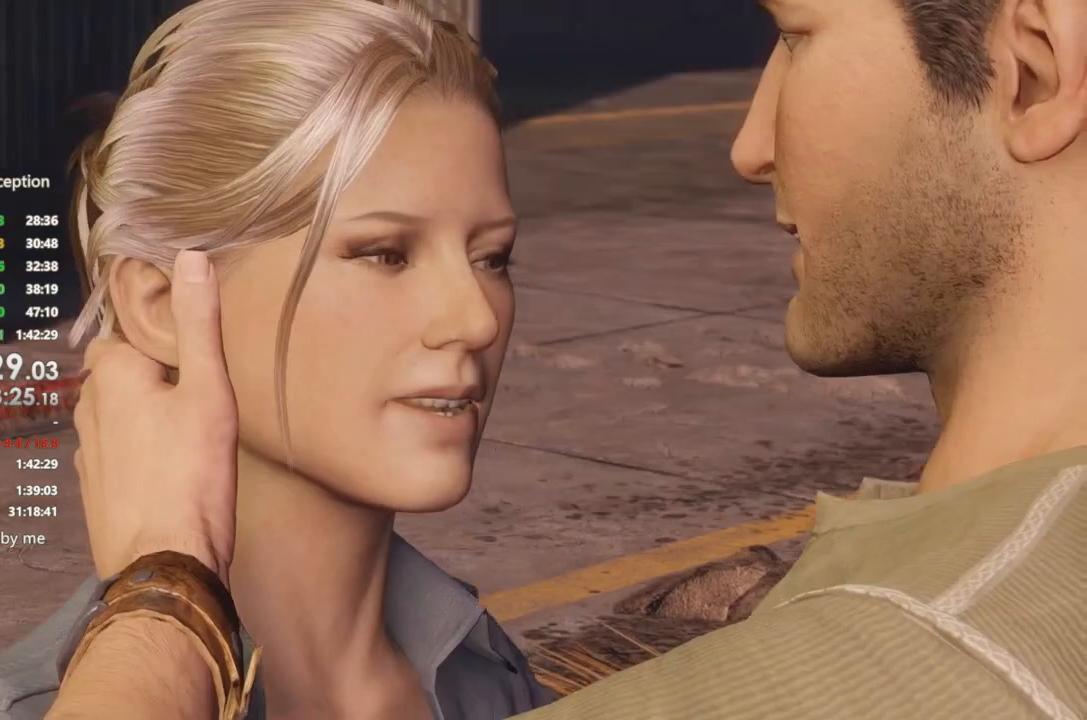
{"buttons": [], "right_stick": "center", "button_events": []}
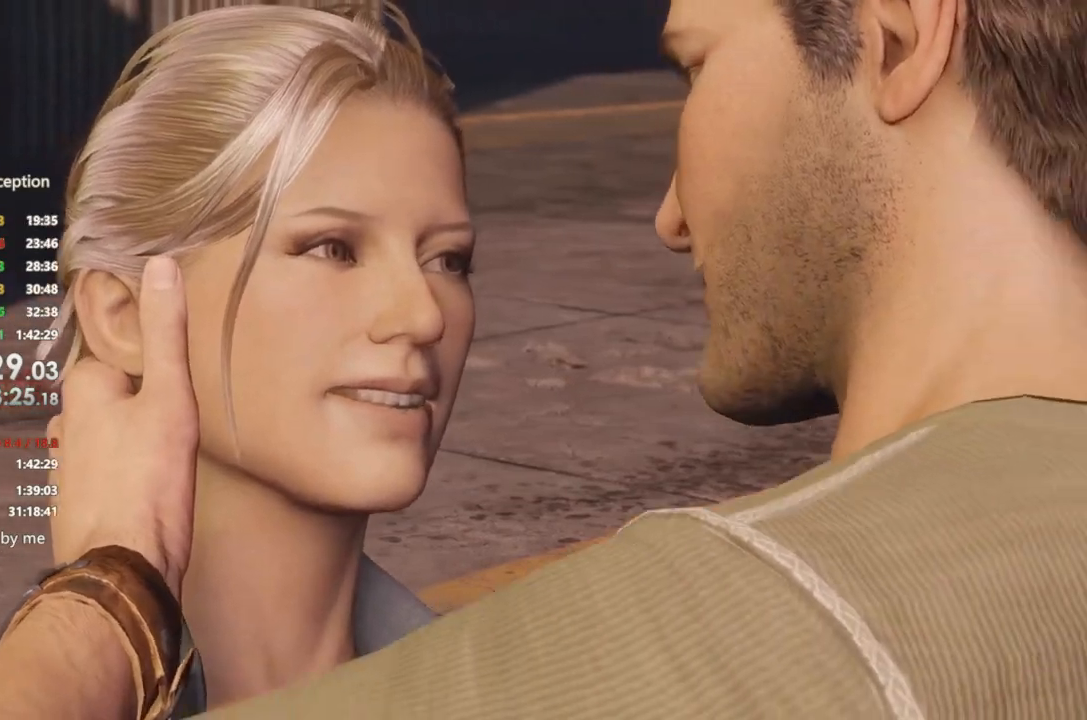
{"buttons": [], "right_stick": "center", "button_events": []}
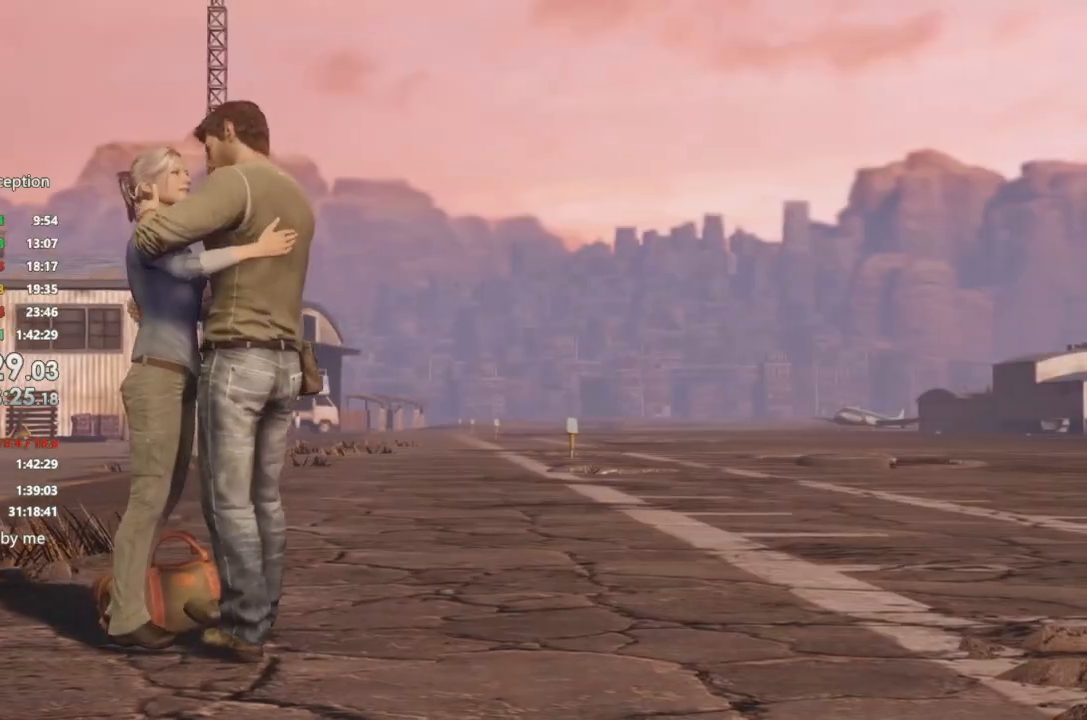
{"buttons": [], "right_stick": "center", "button_events": []}
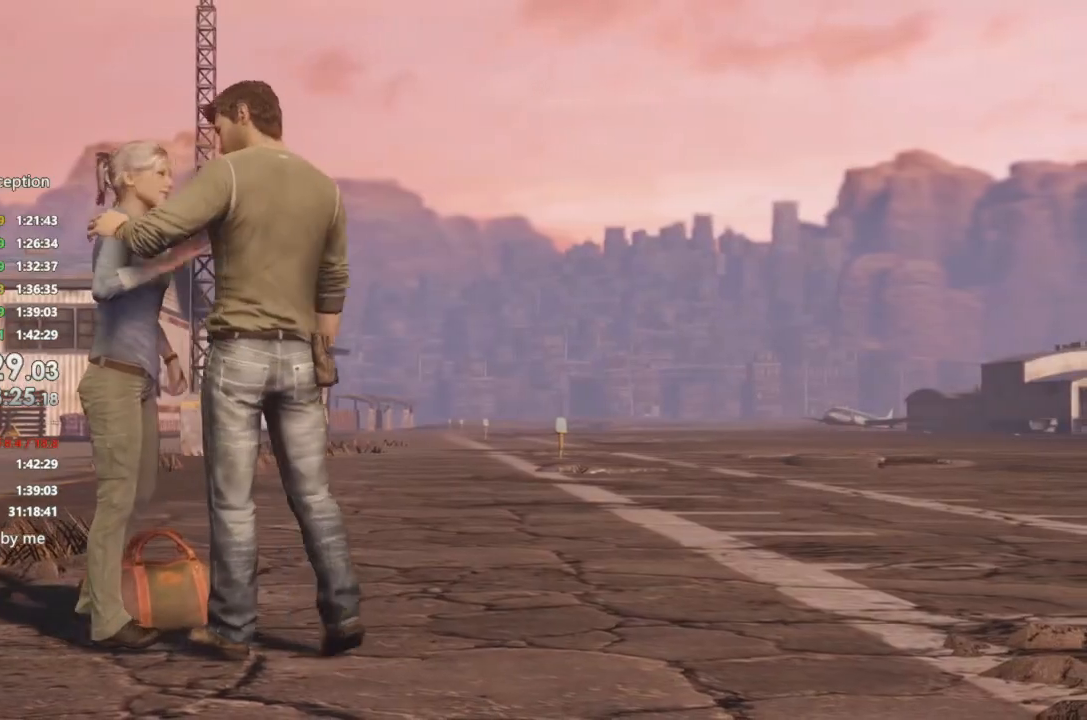
{"buttons": [], "right_stick": "center", "button_events": []}